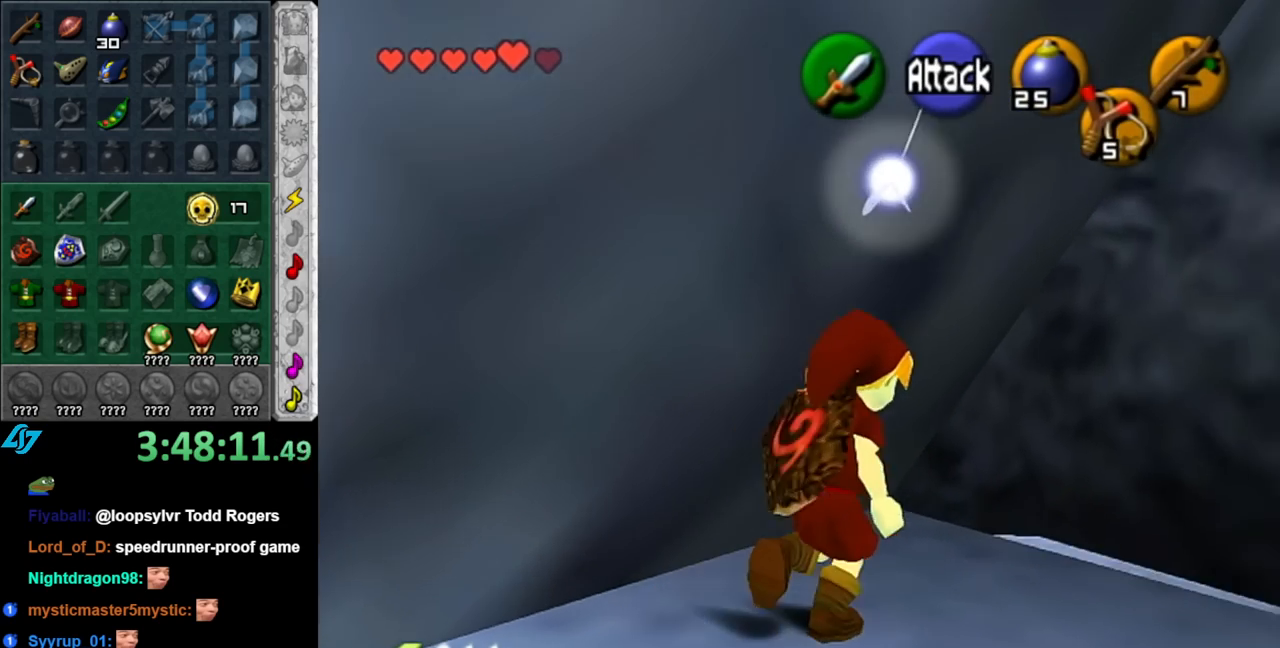
Gameplay with a controller (Nintendo layout); each line is a JSON object with the inputs held at the frame after it. "events" lists button and stick changes between this image and that frame as [ms after this image, input, new state], when the widget could be followed in between. Not read: L2 L3 R2 R3.
{"buttons": [], "left_stick": "up", "right_stick": "center", "events": [[100, "A", "up"], [350, "left_stick", "up"]]}
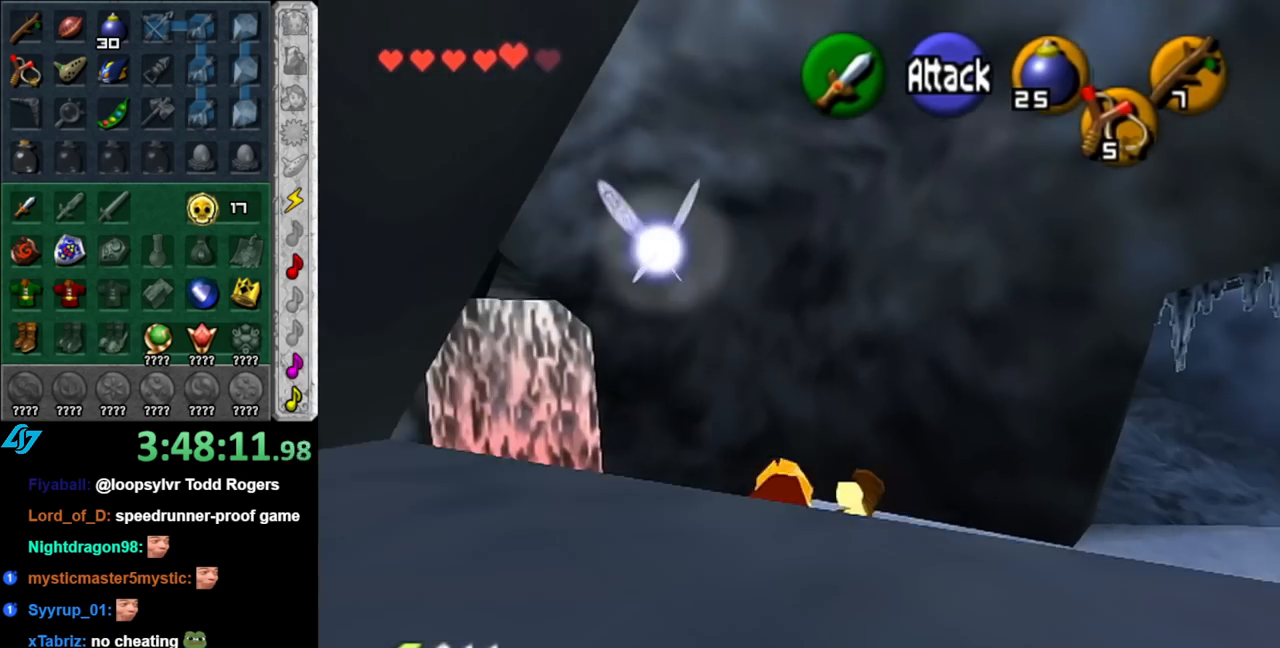
{"buttons": [], "left_stick": "up-left", "right_stick": "center", "events": [[500, "left_stick", "up-left"]]}
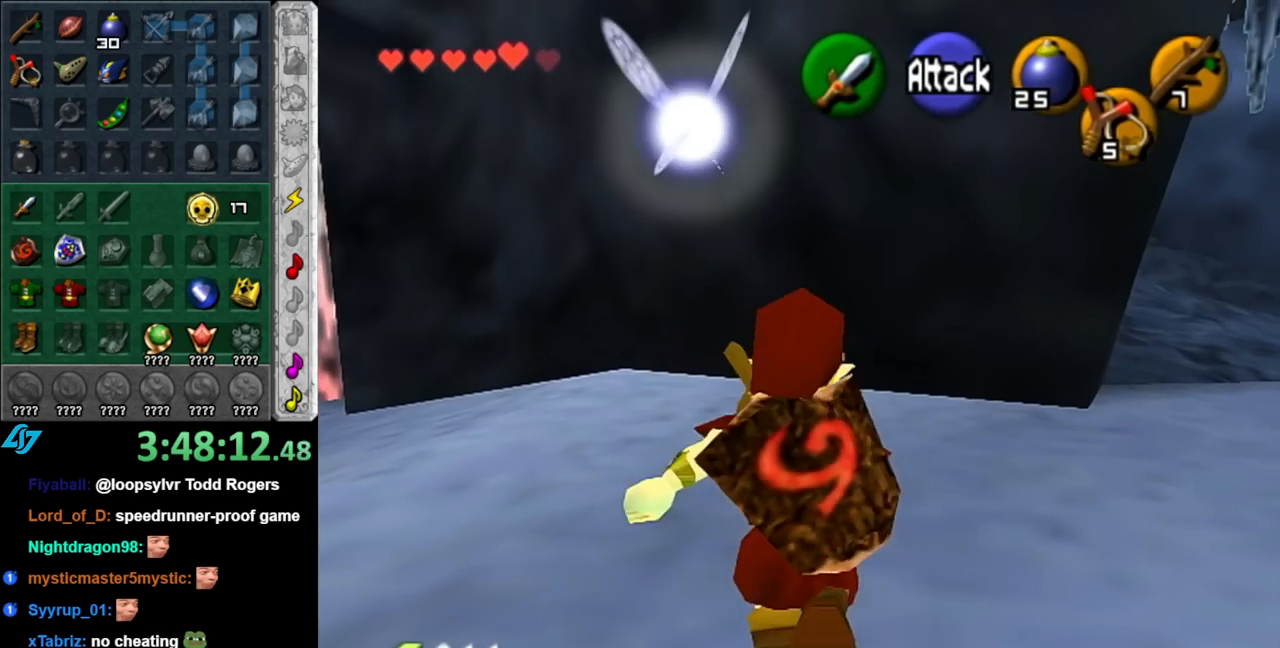
{"buttons": [], "left_stick": "up-right", "right_stick": "center", "events": [[333, "left_stick", "up-right"]]}
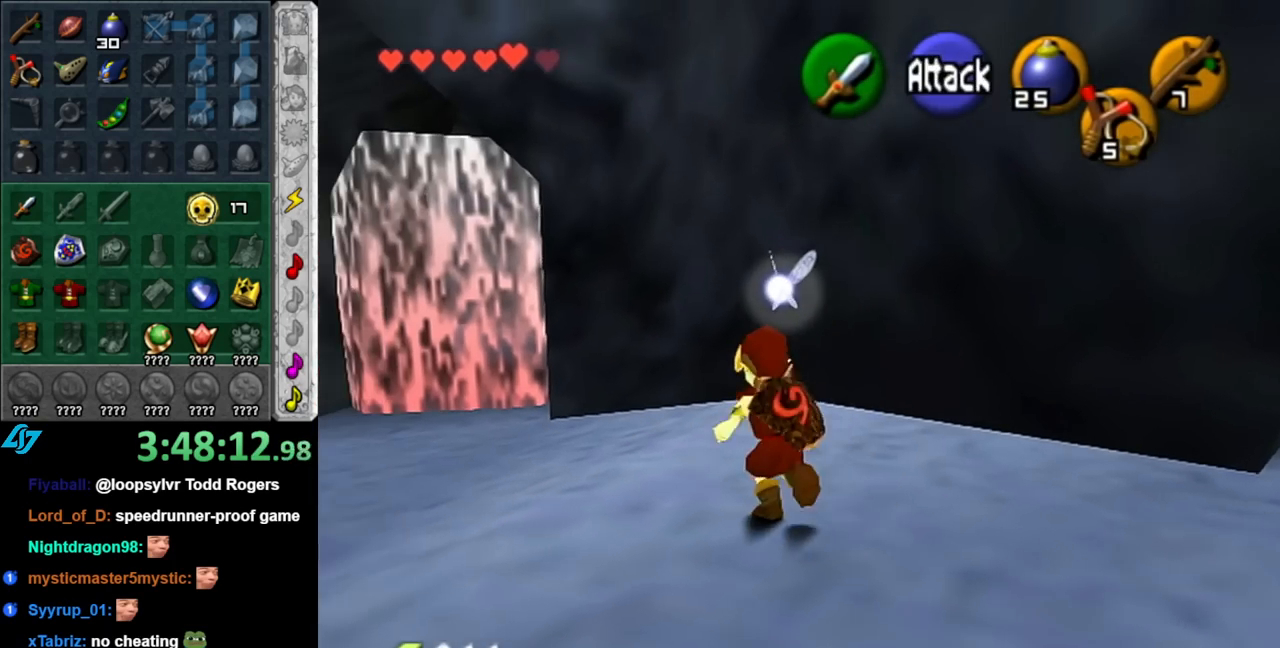
{"buttons": ["A"], "left_stick": "up-right", "right_stick": "center", "events": [[33, "left_stick", "right"], [250, "left_stick", "up-right"], [433, "A", "down"]]}
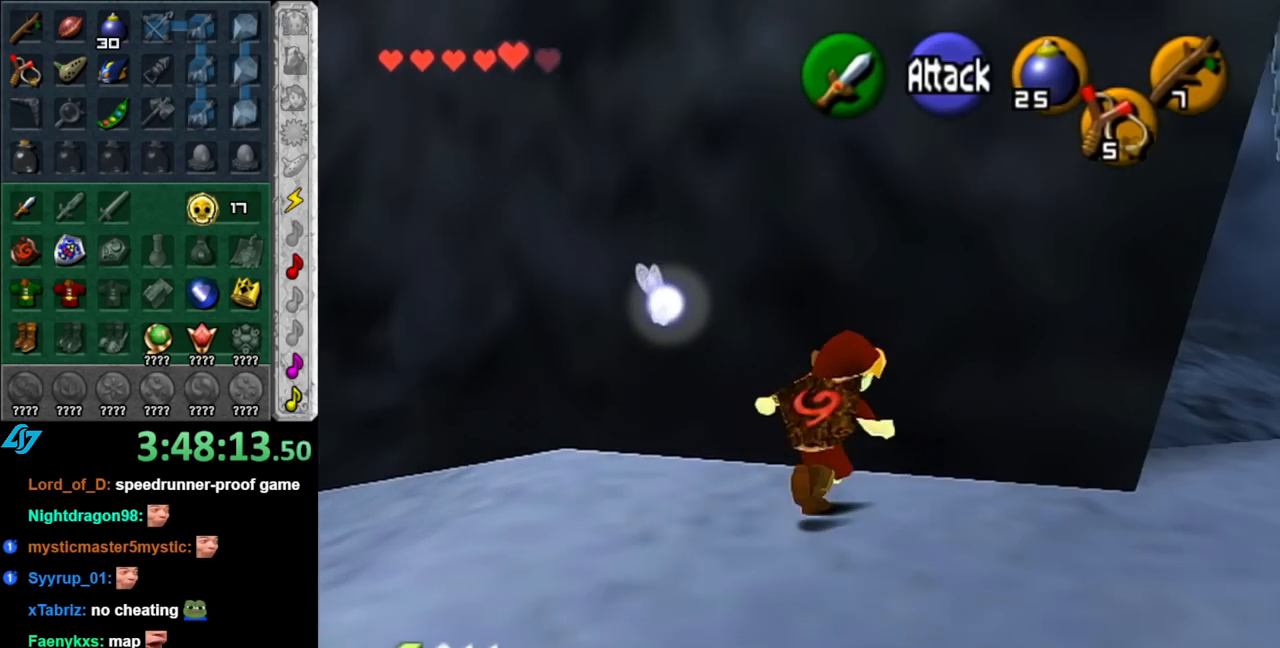
{"buttons": [], "left_stick": "up-right", "right_stick": "center", "events": [[33, "A", "up"], [150, "A", "down"], [250, "A", "up"]]}
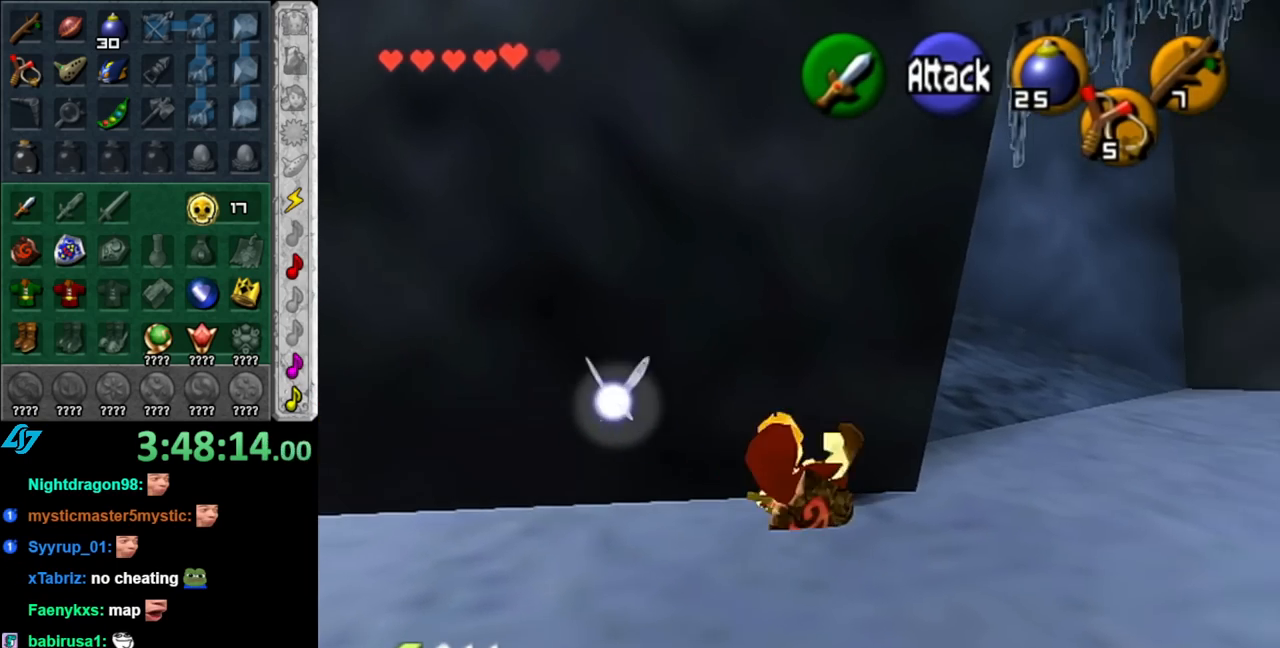
{"buttons": [], "left_stick": "up", "right_stick": "center", "events": [[100, "left_stick", "right"], [217, "left_stick", "up-right"], [333, "left_stick", "up"]]}
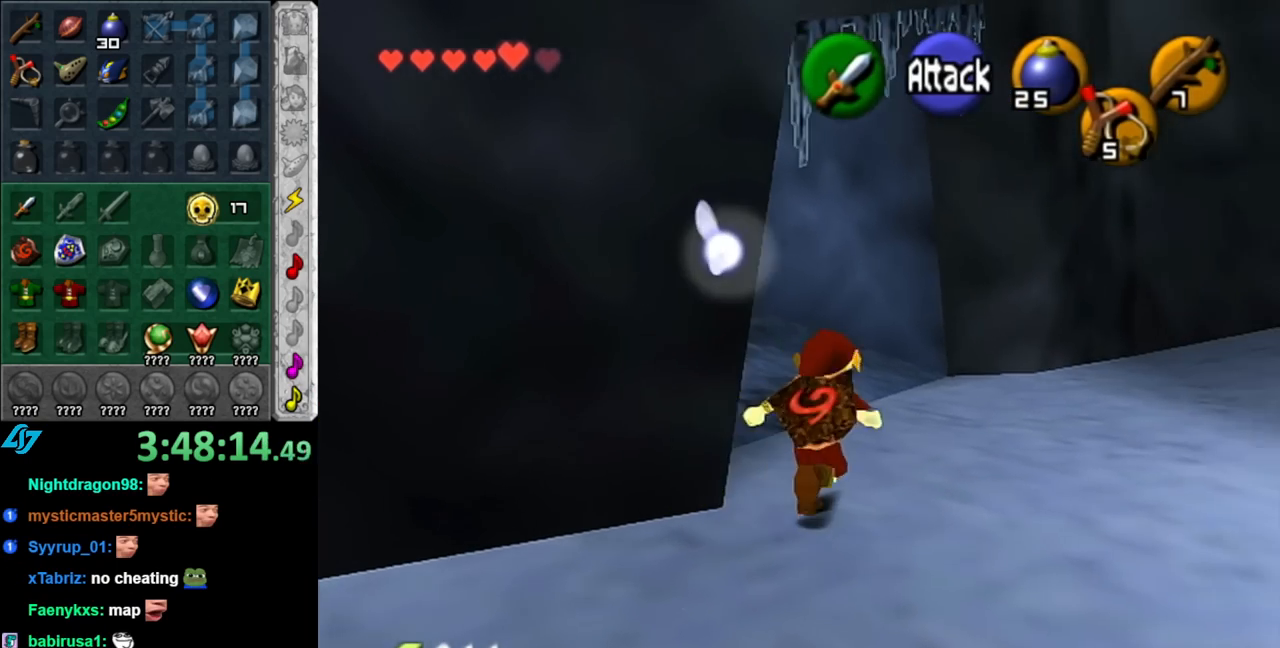
{"buttons": ["L1"], "left_stick": "up", "right_stick": "center", "events": [[100, "left_stick", "up-left"], [183, "A", "down"], [250, "L1", "down"], [317, "A", "up"], [317, "left_stick", "up"]]}
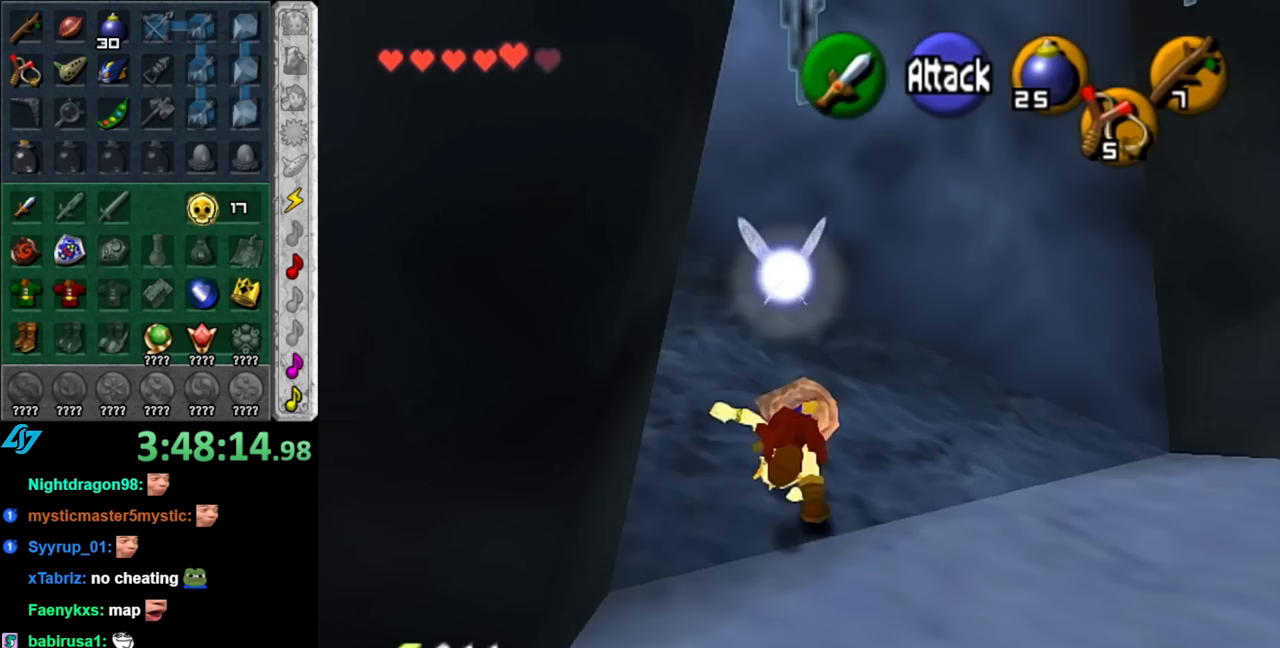
{"buttons": [], "left_stick": "up-left", "right_stick": "center", "events": [[33, "L1", "up"], [250, "left_stick", "up-left"]]}
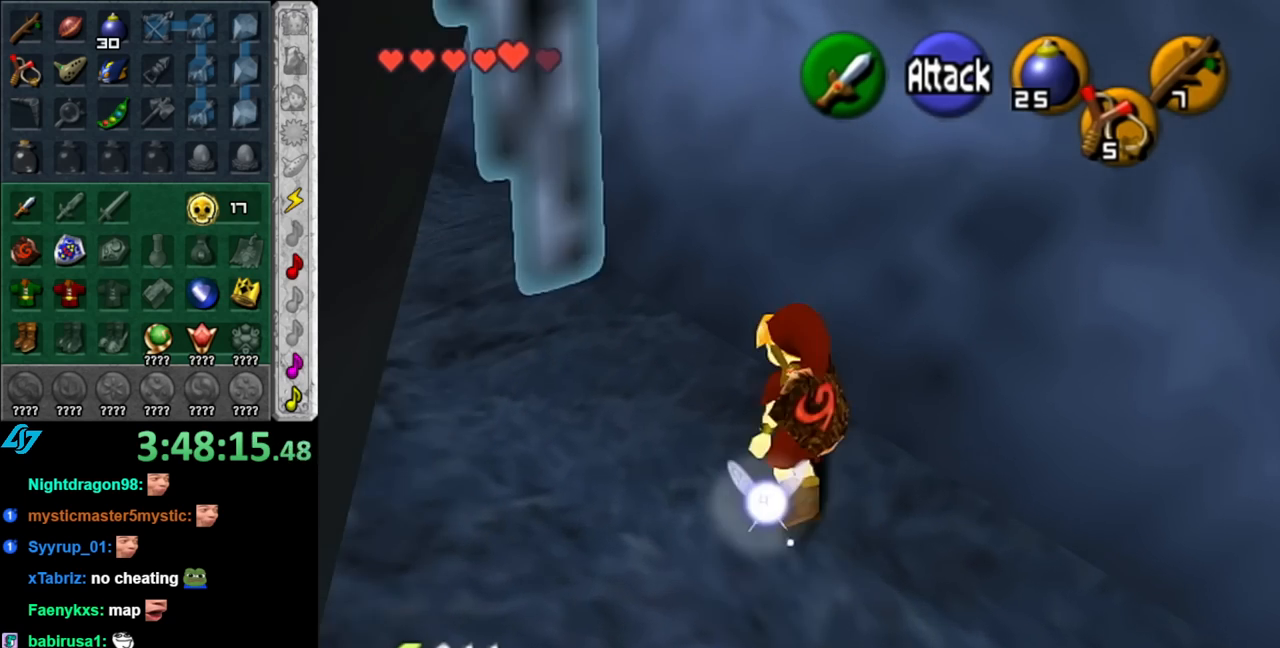
{"buttons": [], "left_stick": "up", "right_stick": "center", "events": [[100, "A", "down"], [217, "L1", "down"], [250, "A", "up"], [317, "left_stick", "up"], [467, "L1", "up"]]}
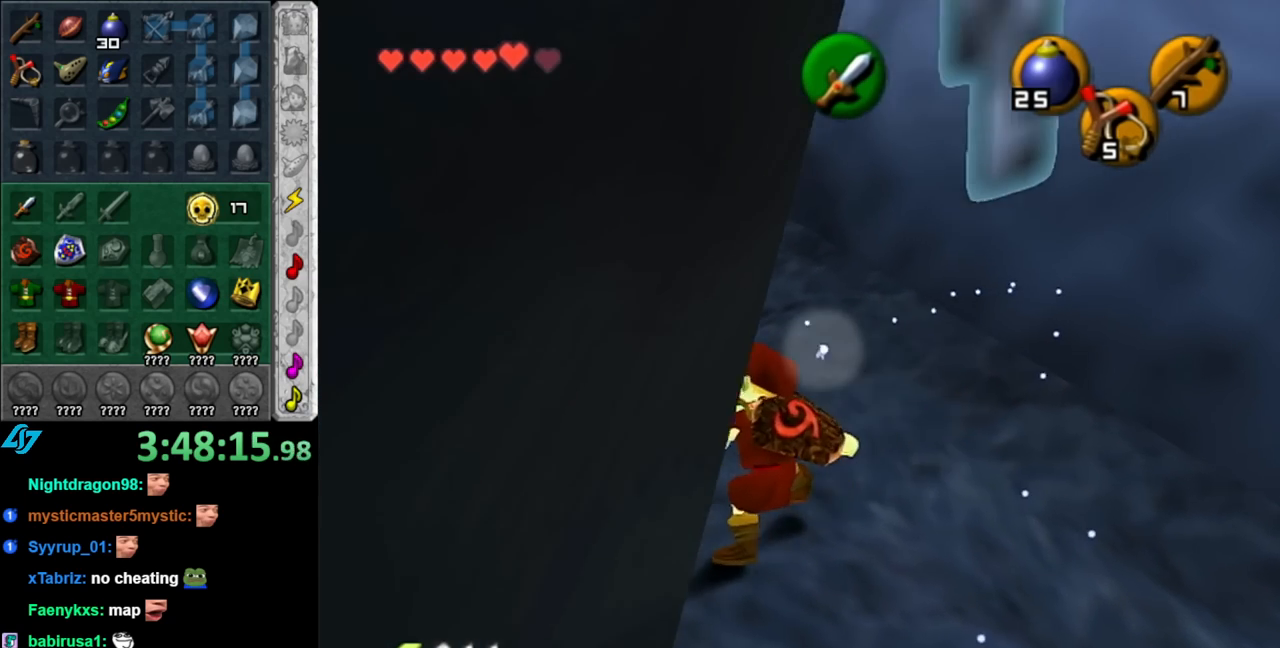
{"buttons": [], "left_stick": "up", "right_stick": "center", "events": []}
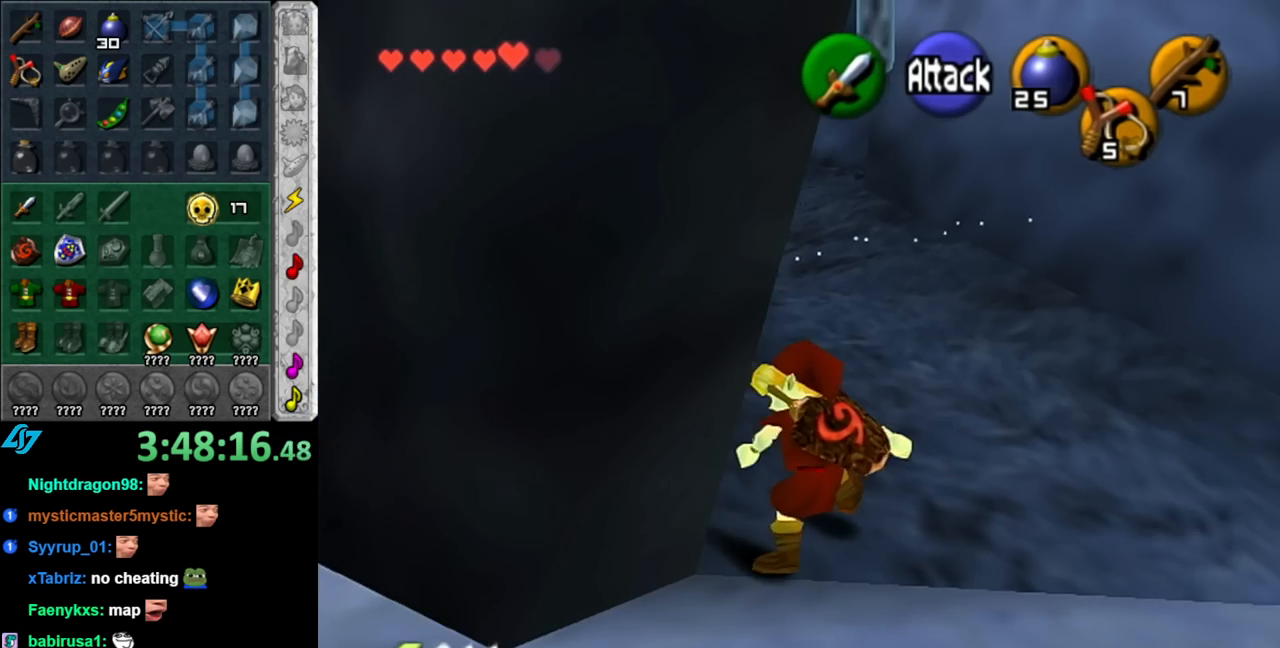
{"buttons": [], "left_stick": "up", "right_stick": "center", "events": []}
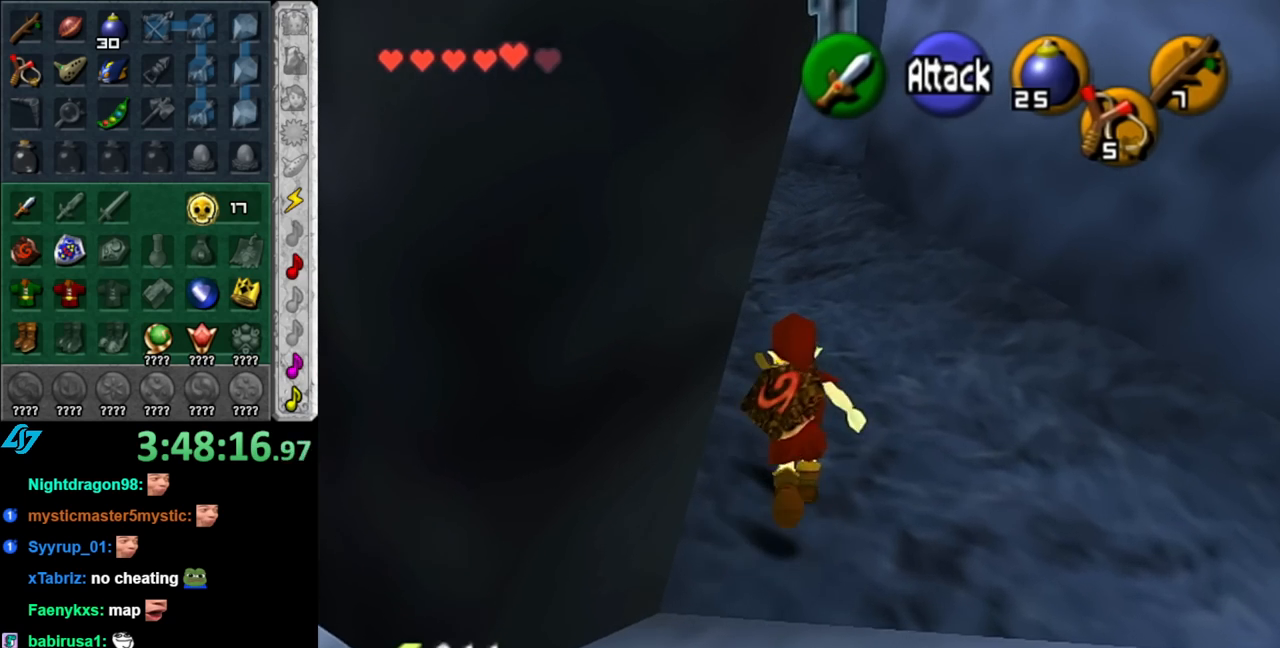
{"buttons": [], "left_stick": "up", "right_stick": "center", "events": []}
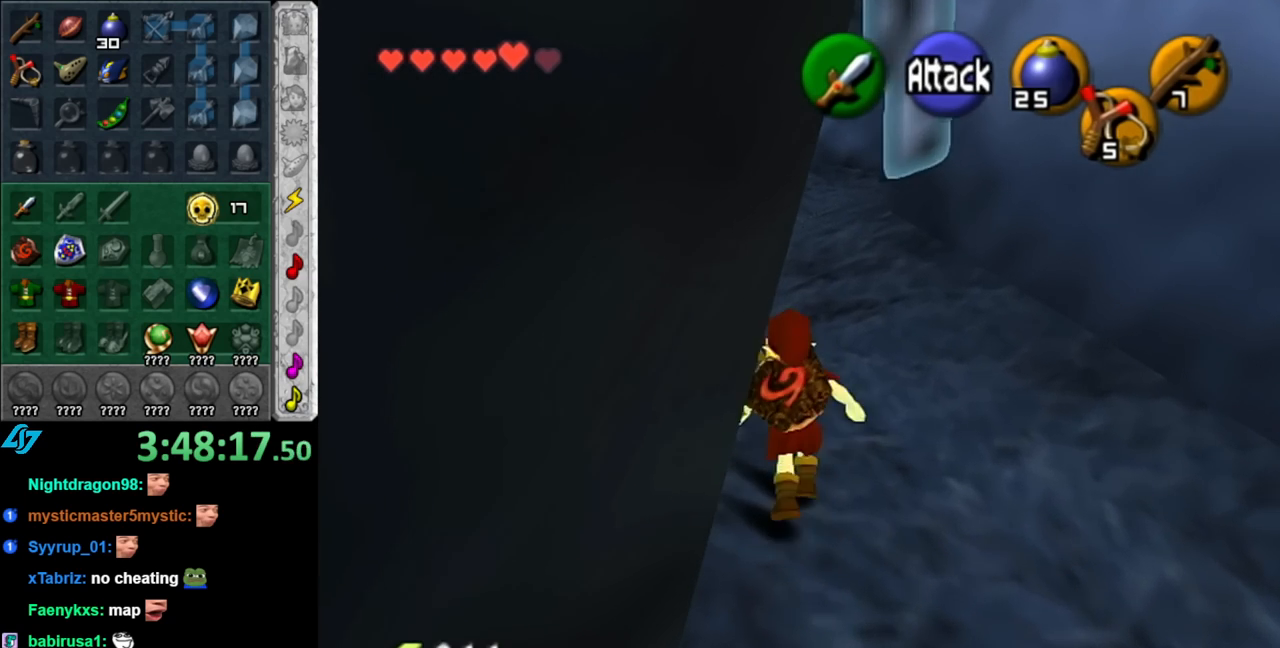
{"buttons": [], "left_stick": "up", "right_stick": "center", "events": []}
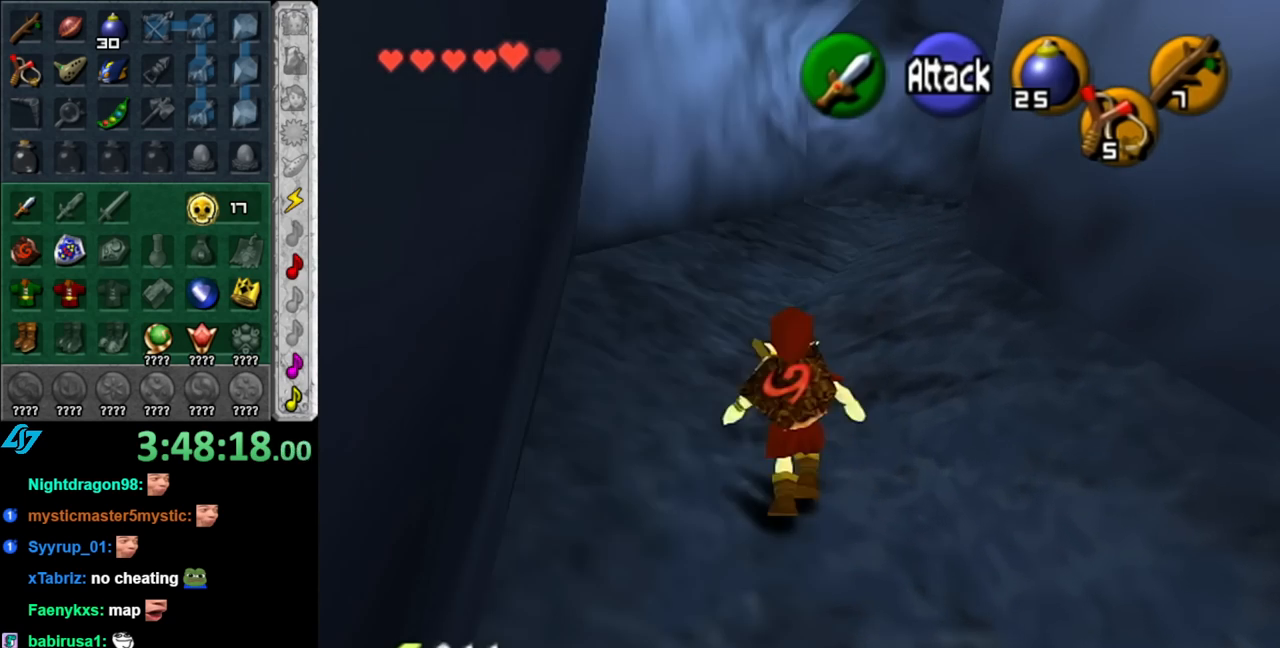
{"buttons": ["START"], "left_stick": "up", "right_stick": "center", "events": [[400, "START", "down"]]}
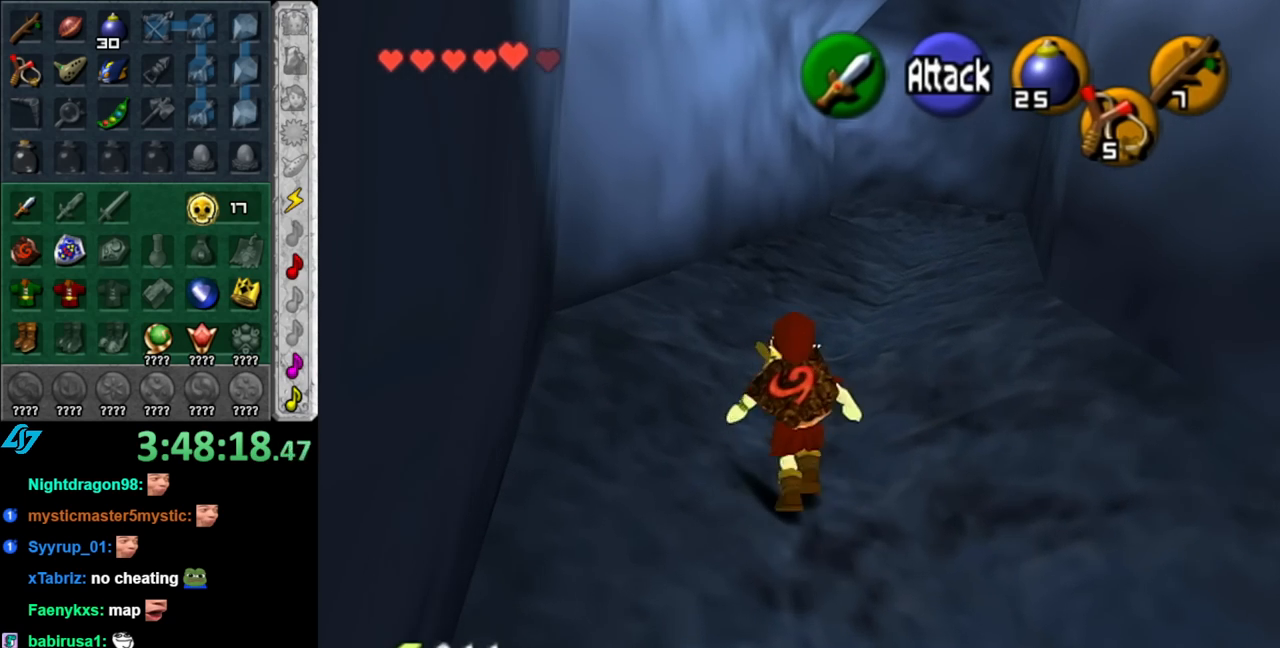
{"buttons": [], "left_stick": "center", "right_stick": "center", "events": [[33, "START", "up"], [100, "START", "down"], [217, "START", "up"], [467, "left_stick", "center"]]}
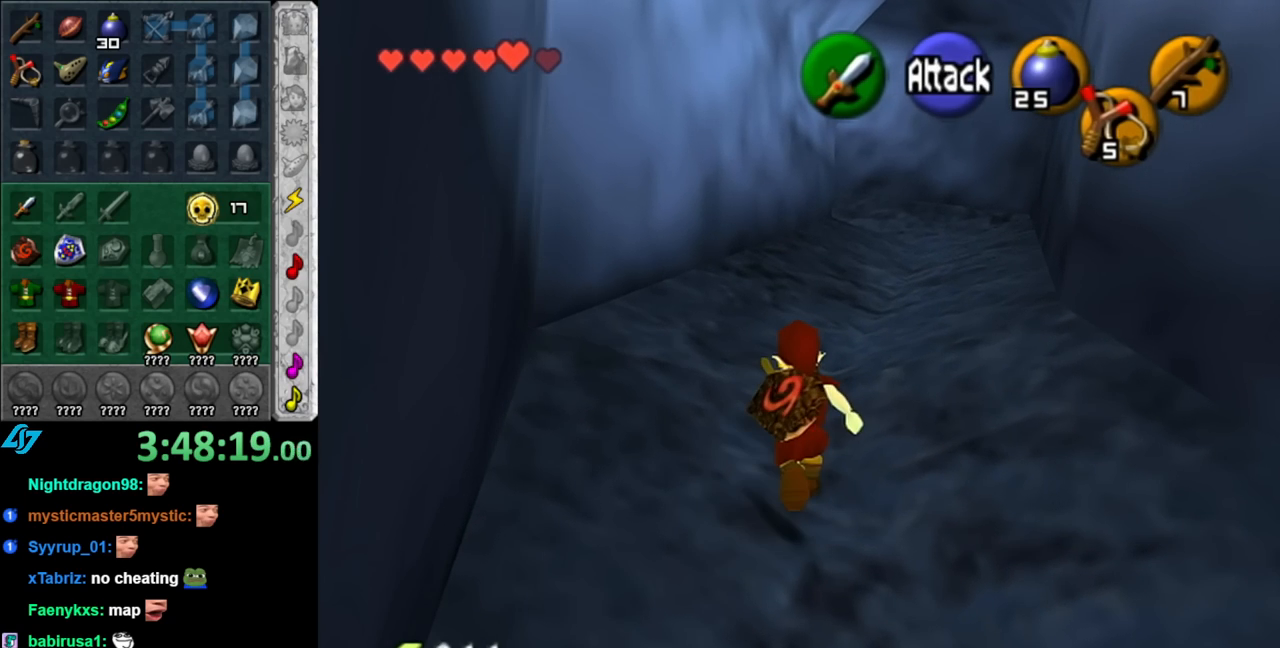
{"buttons": ["R1"], "left_stick": "center", "right_stick": "center", "events": [[433, "R1", "down"]]}
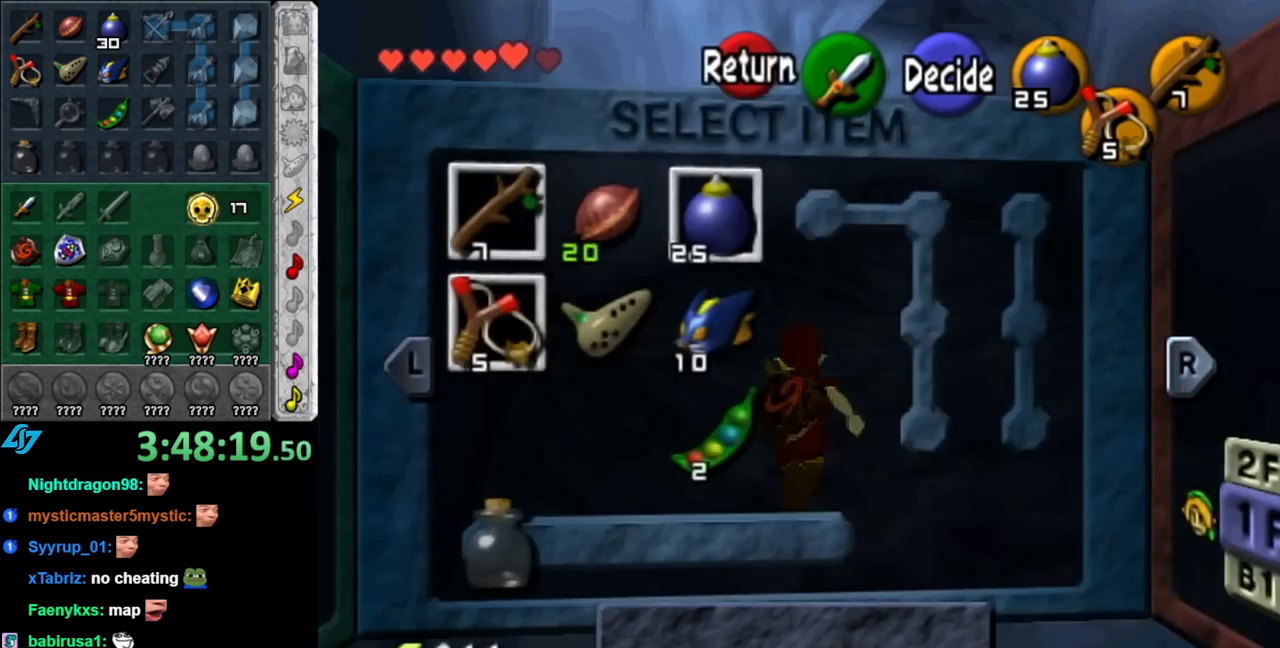
{"buttons": [], "left_stick": "center", "right_stick": "center", "events": [[150, "R1", "up"]]}
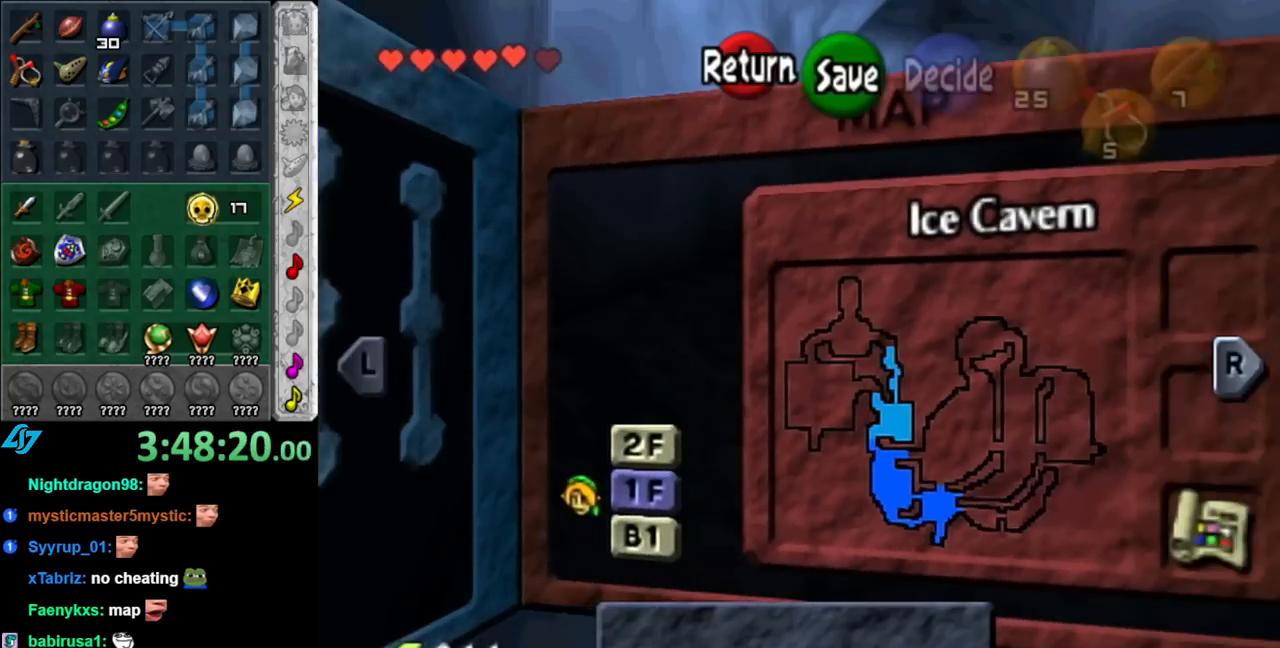
{"buttons": [], "left_stick": "center", "right_stick": "center", "events": [[217, "left_stick", "right"], [433, "left_stick", "center"]]}
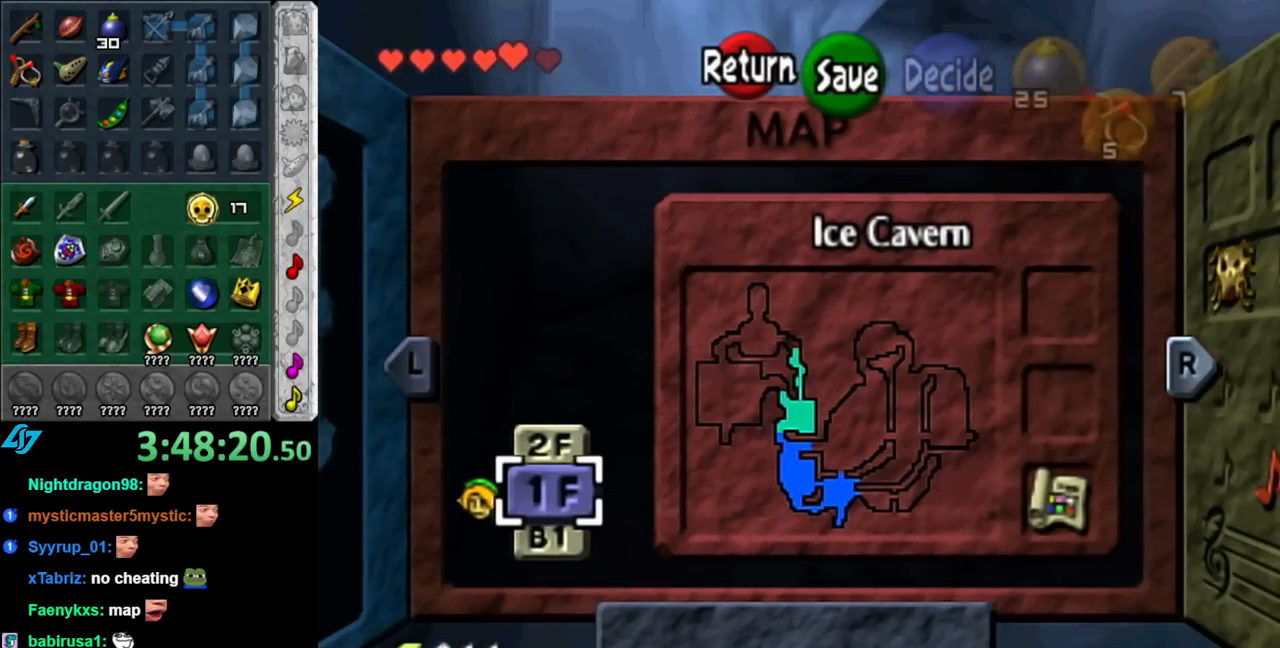
{"buttons": [], "left_stick": "up", "right_stick": "center", "events": [[117, "left_stick", "down"], [367, "left_stick", "up"]]}
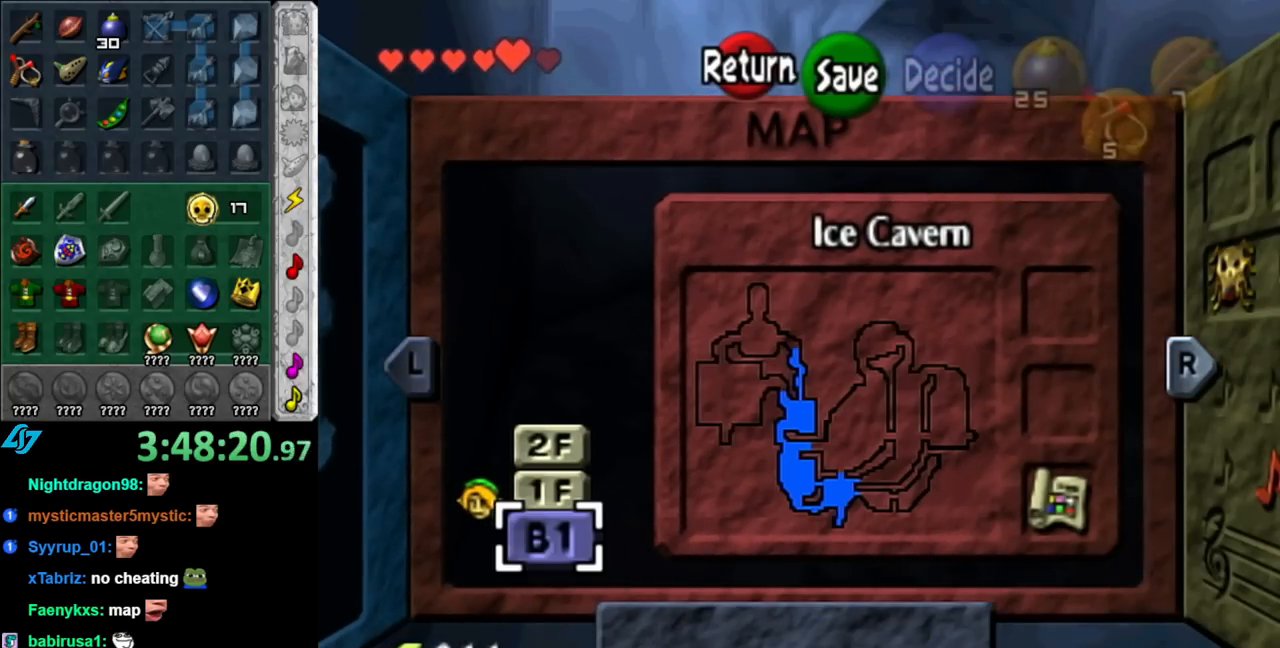
{"buttons": ["START"], "left_stick": "center", "right_stick": "center", "events": [[283, "left_stick", "center"], [467, "START", "down"]]}
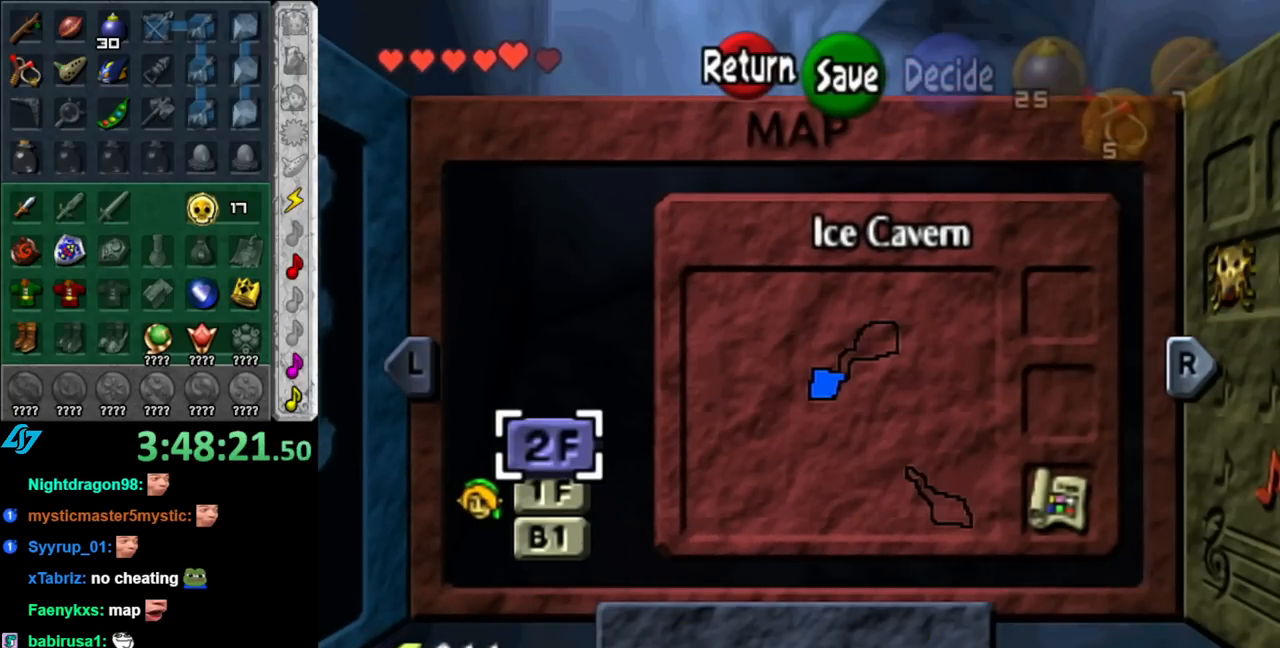
{"buttons": [], "left_stick": "up", "right_stick": "center", "events": [[133, "START", "up"], [217, "left_stick", "up"]]}
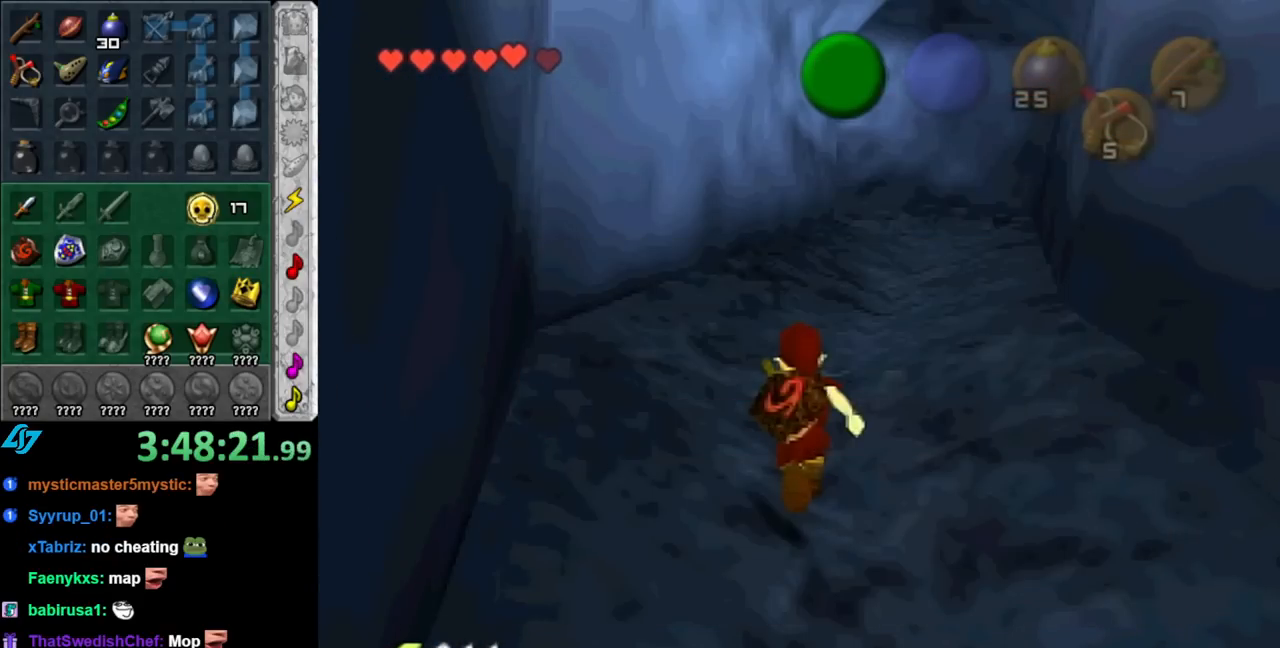
{"buttons": [], "left_stick": "up", "right_stick": "center", "events": []}
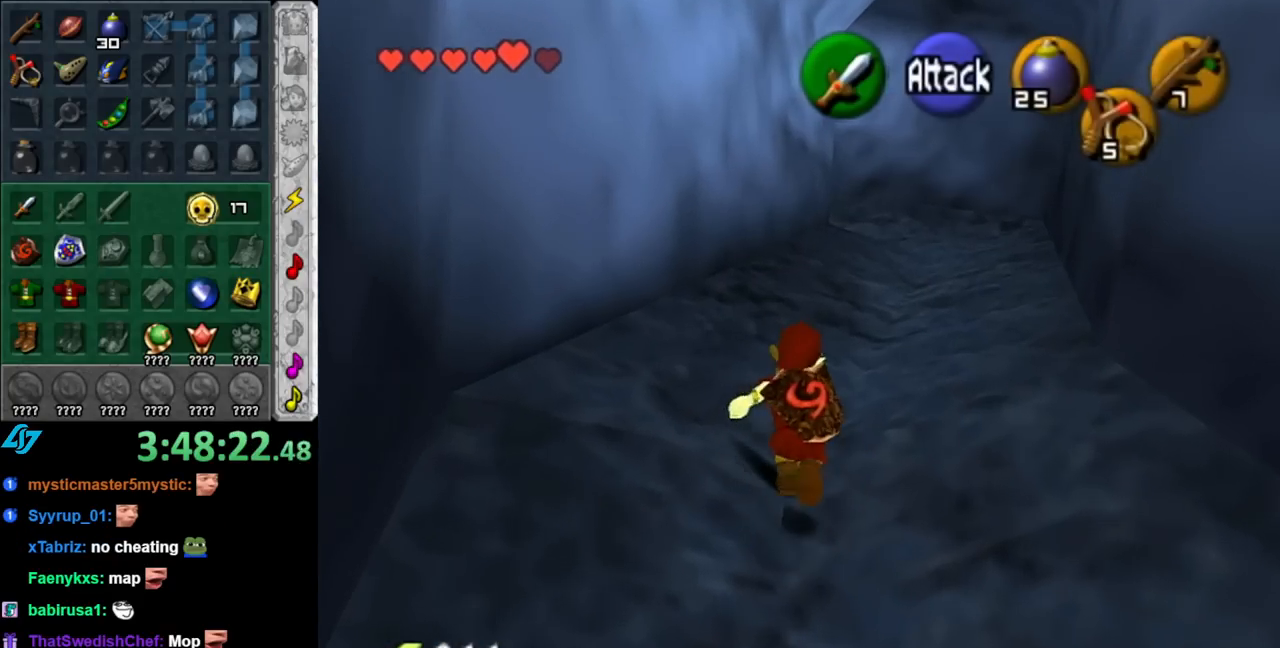
{"buttons": [], "left_stick": "up", "right_stick": "center", "events": []}
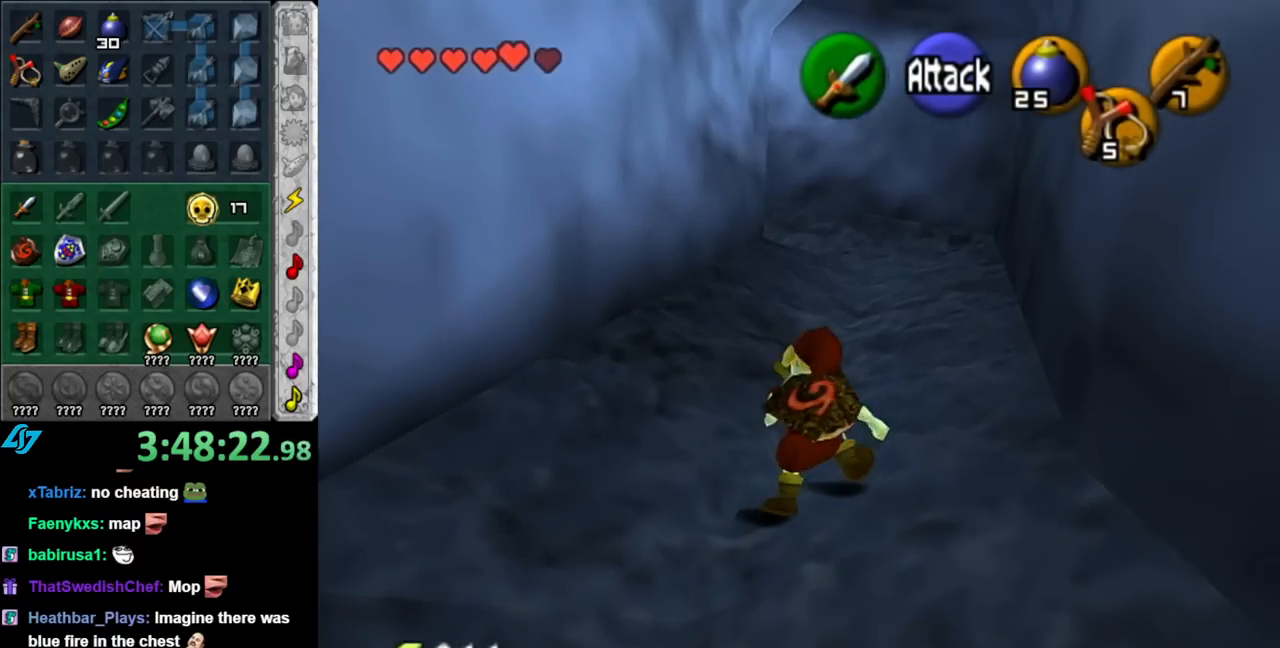
{"buttons": [], "left_stick": "up", "right_stick": "center", "events": []}
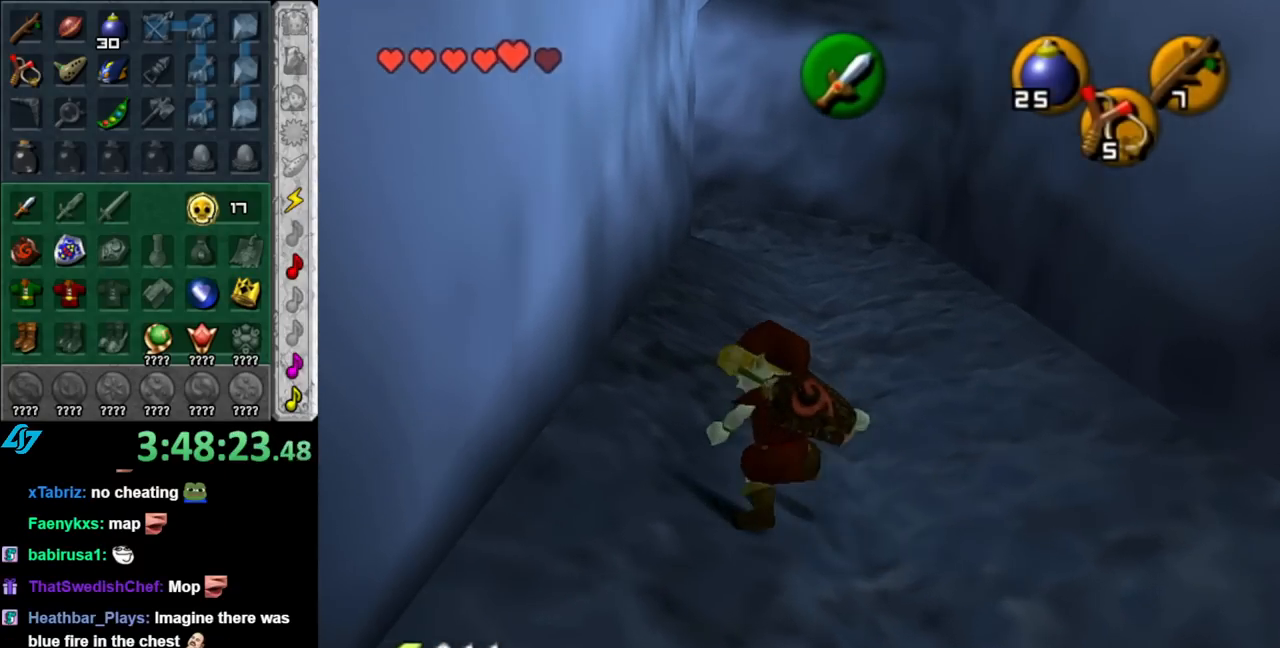
{"buttons": [], "left_stick": "up", "right_stick": "center", "events": []}
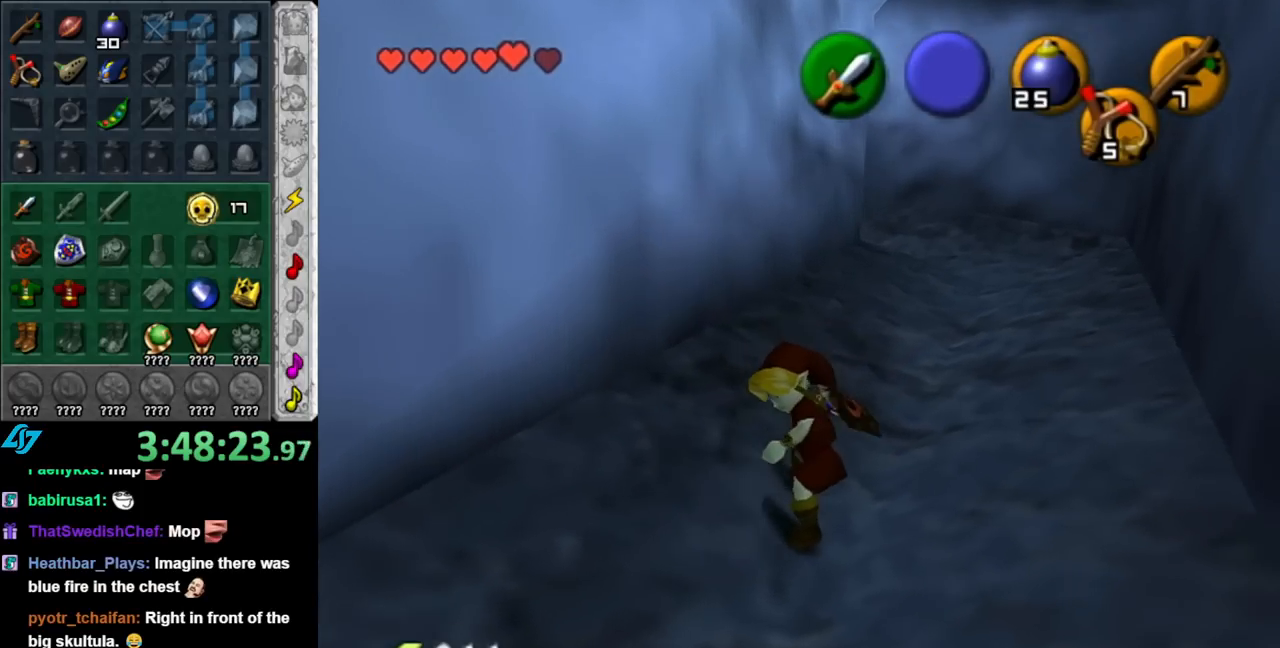
{"buttons": [], "left_stick": "up", "right_stick": "center", "events": []}
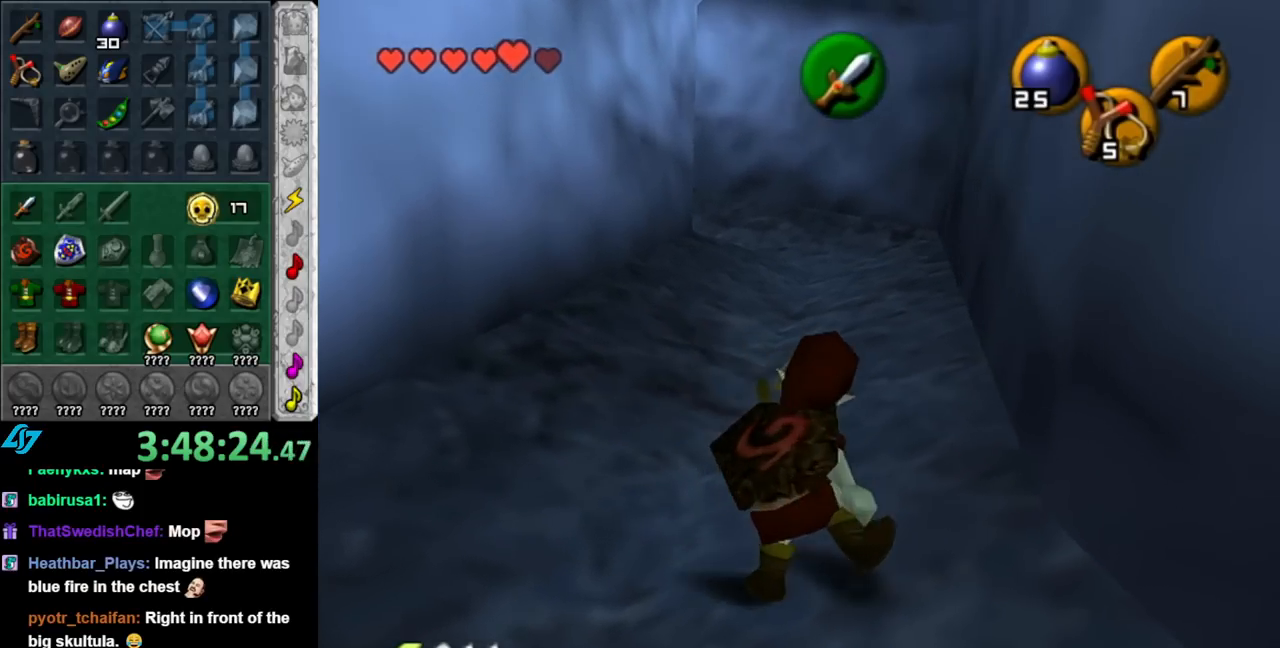
{"buttons": [], "left_stick": "up", "right_stick": "center", "events": []}
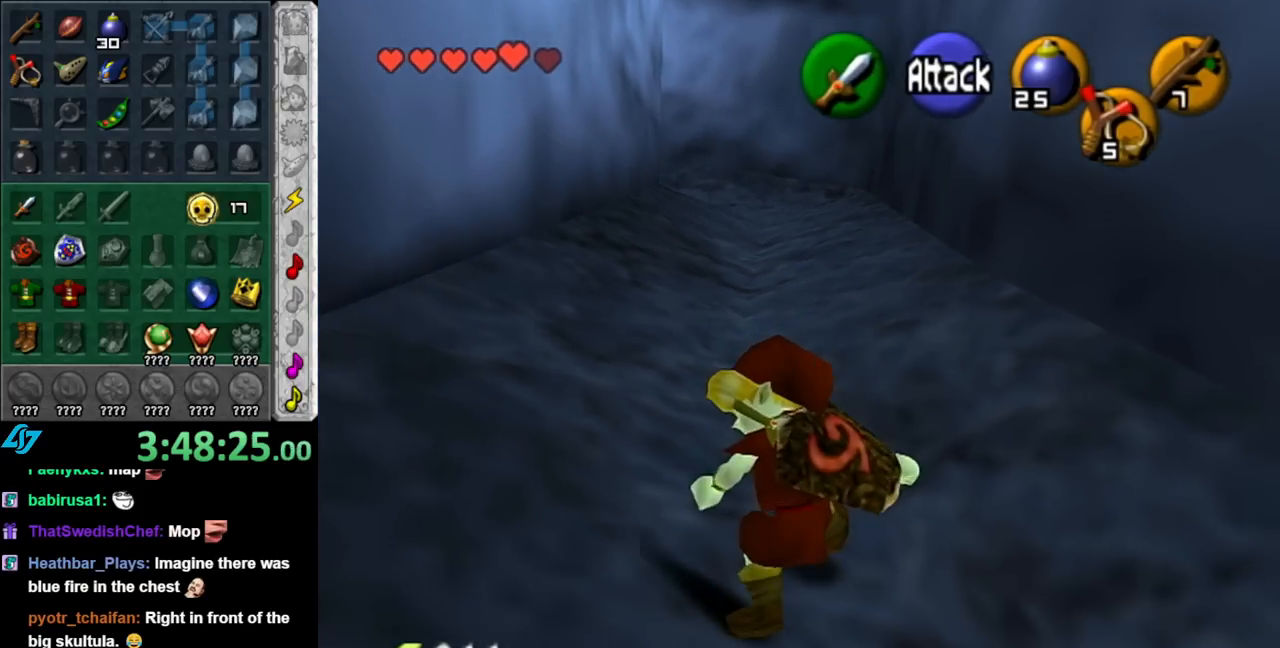
{"buttons": [], "left_stick": "up", "right_stick": "center", "events": []}
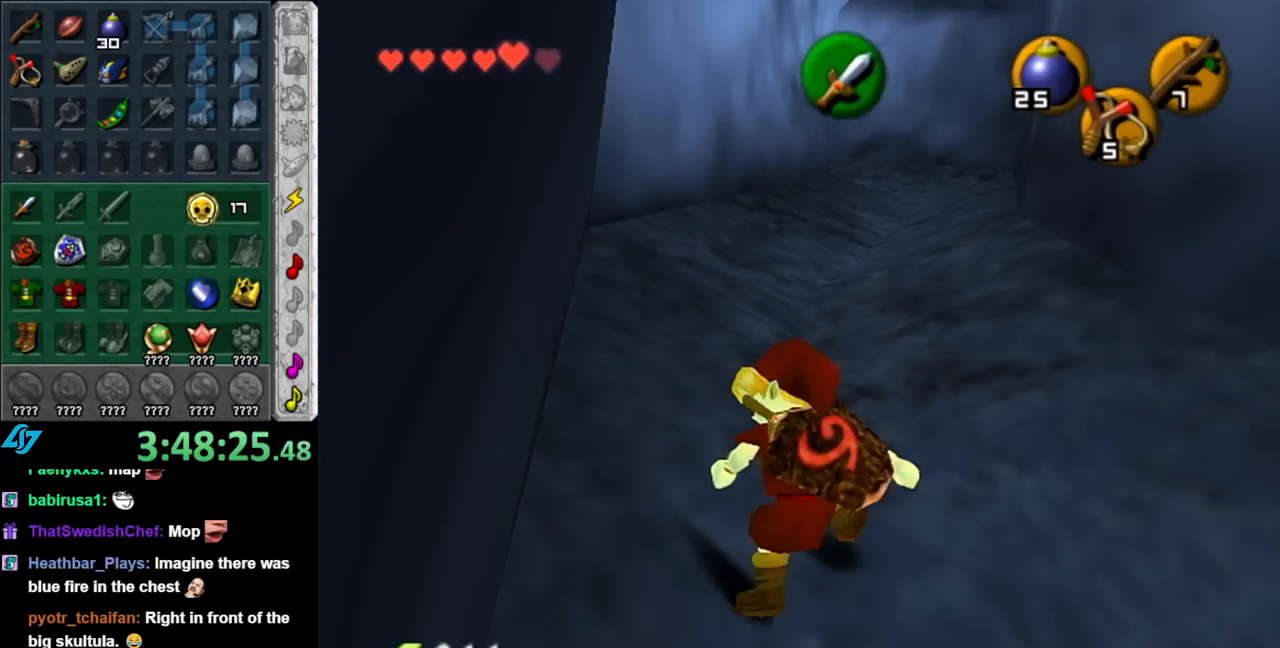
{"buttons": [], "left_stick": "up", "right_stick": "center", "events": []}
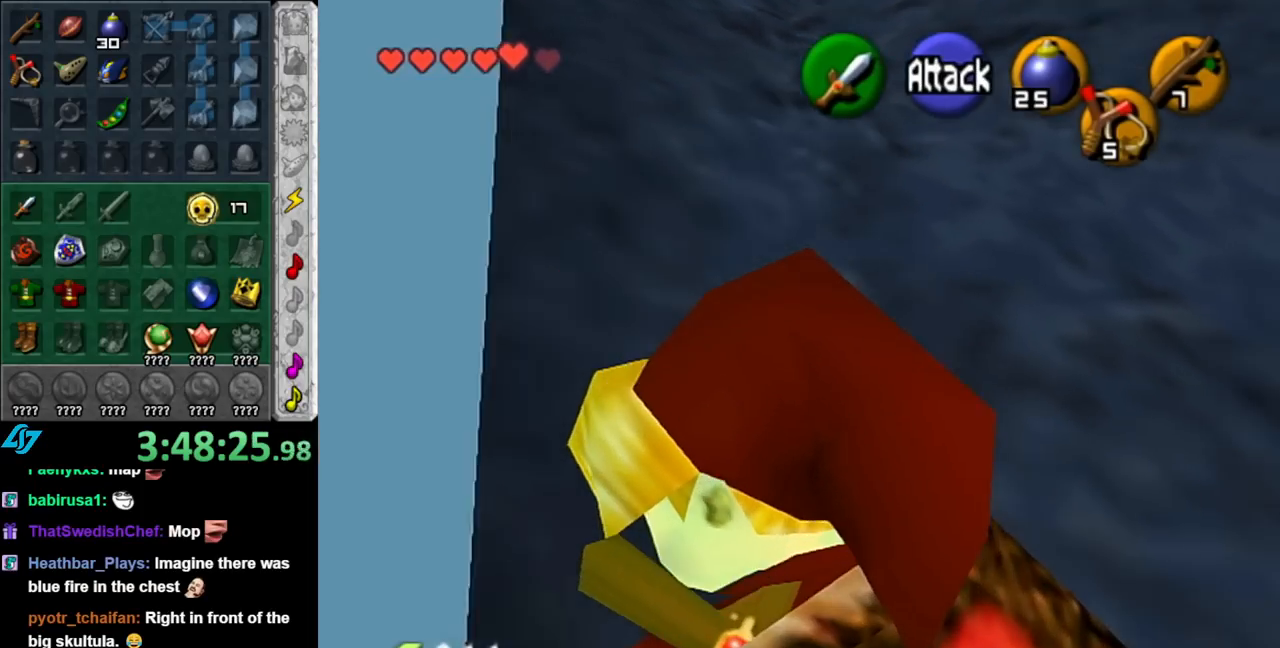
{"buttons": [], "left_stick": "up", "right_stick": "center", "events": []}